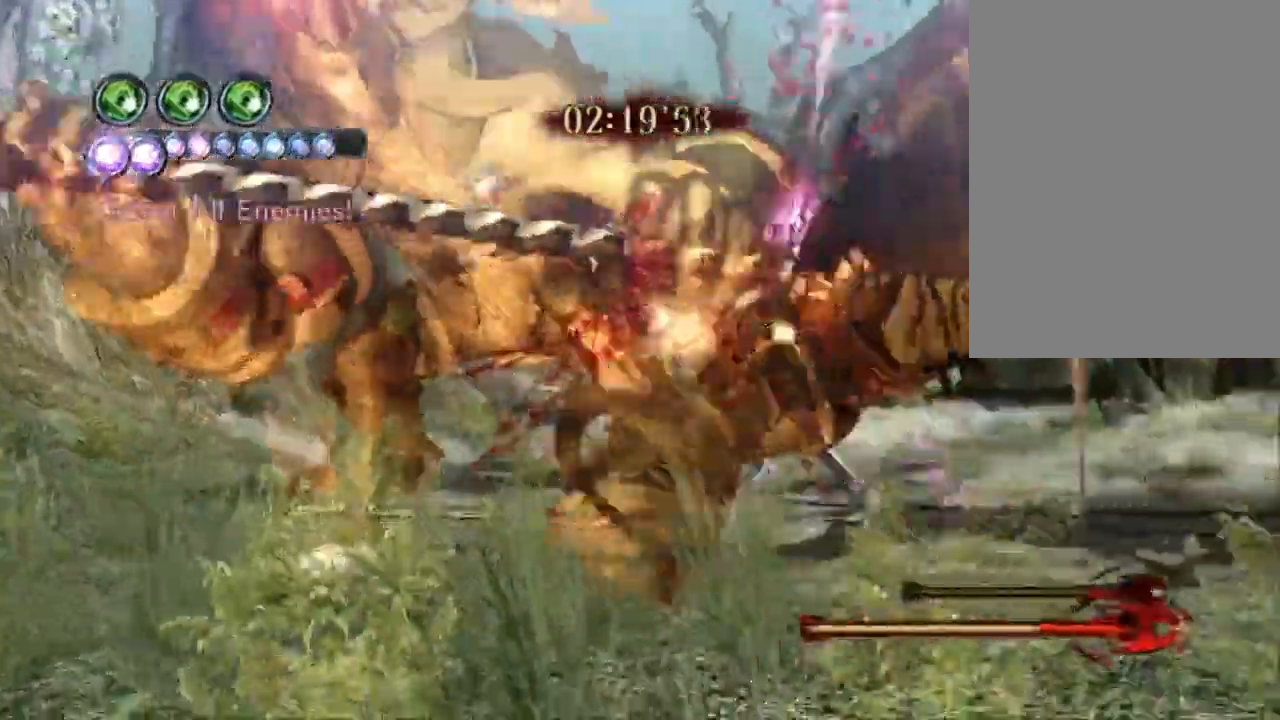
Gameplay with a controller (PlayStation layout); each line is a JSON object with the inputs held at the frame after it (dt_ms = milliseconds from this image to that frame). "events" lists button and stick changes between this image and that frame as [ms after this image, input, new state], when the widget could be followed in between. Not read: L1 L2 L3 R1 R2 R3 SELECT START.
{"dt_ms": 500, "buttons": ["TRIANGLE"], "left_stick": "center", "right_stick": "center"}
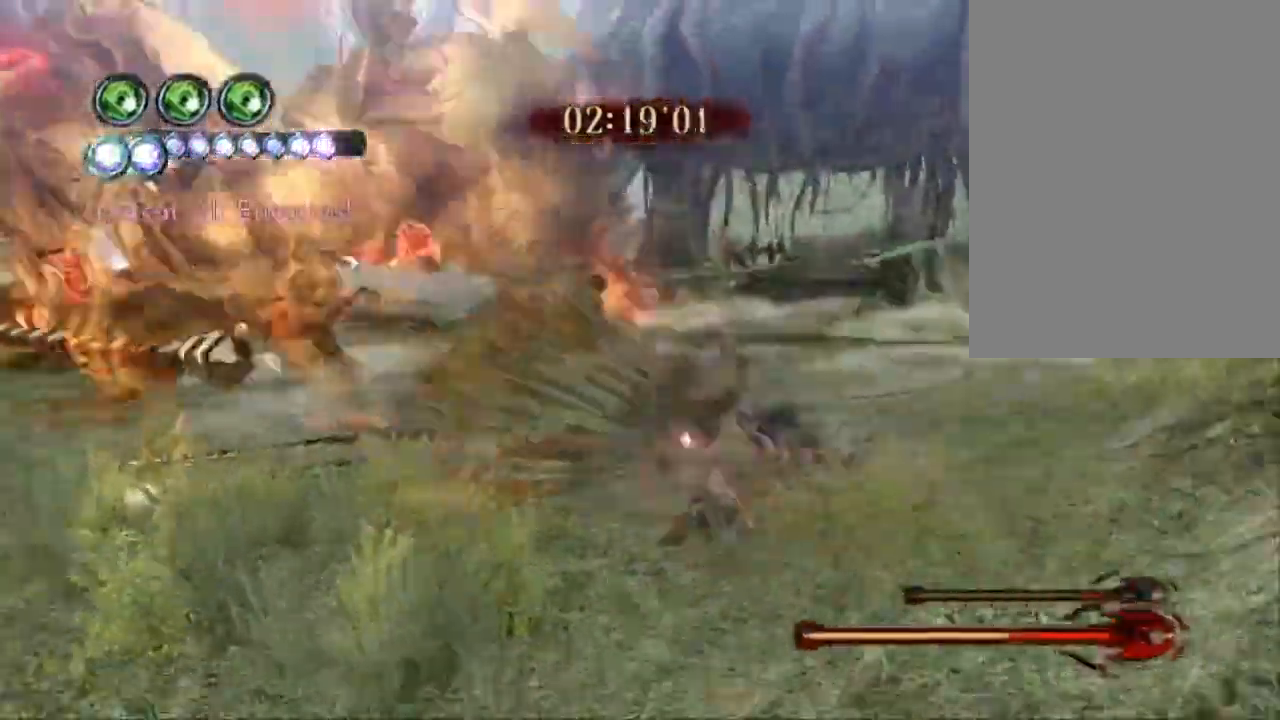
{"dt_ms": 500, "buttons": ["TRIANGLE"], "left_stick": "left", "right_stick": "center"}
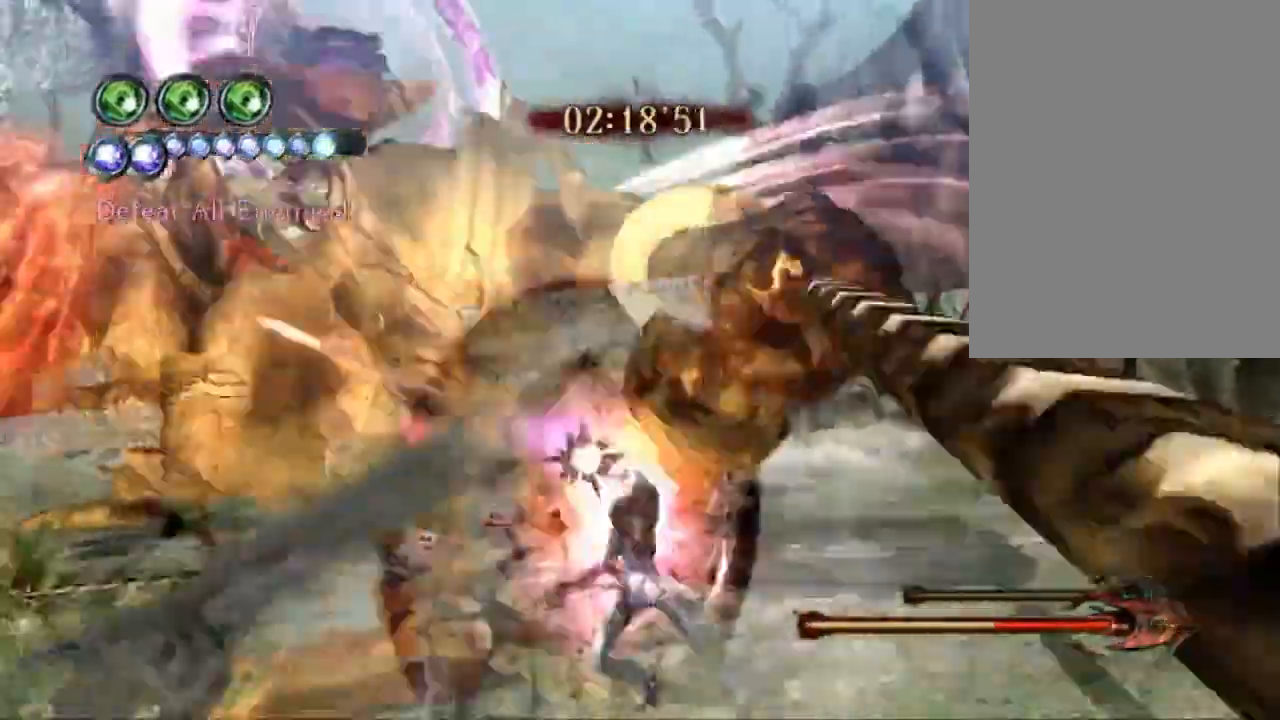
{"dt_ms": 500, "buttons": ["TRIANGLE"], "left_stick": "up-left", "right_stick": "center"}
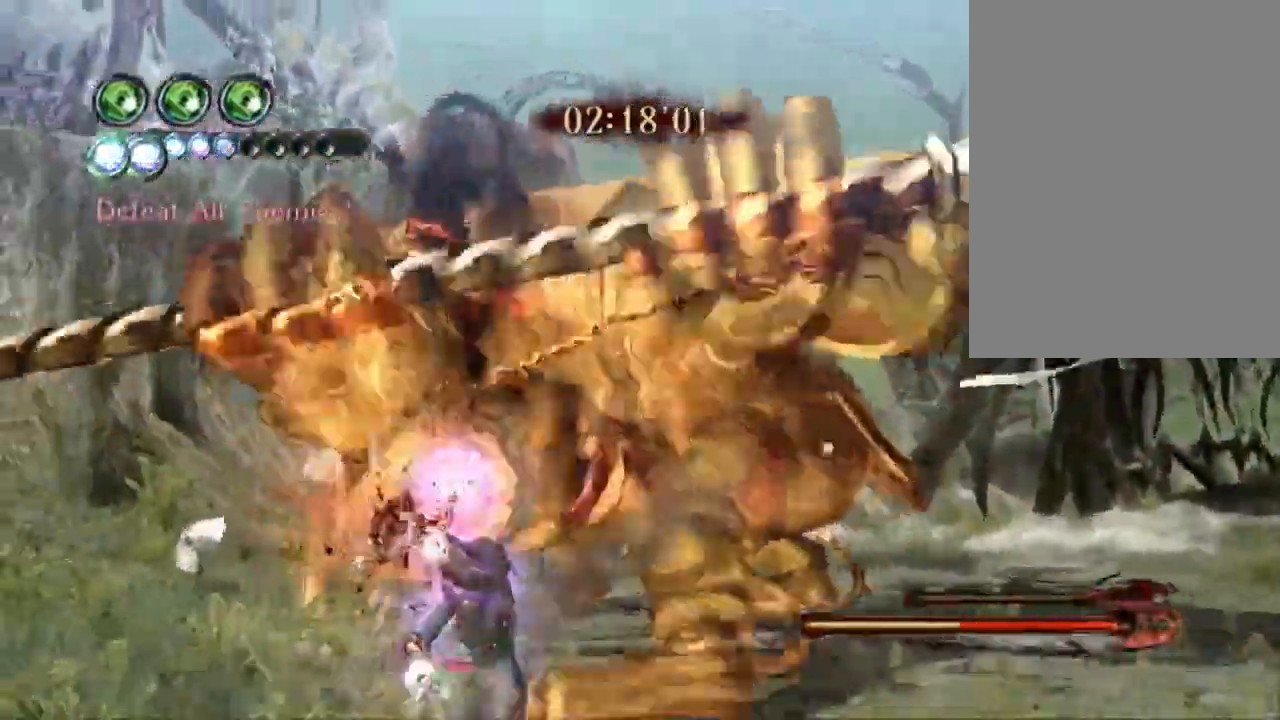
{"dt_ms": 500, "buttons": ["TRIANGLE"], "left_stick": "left", "right_stick": "center", "events": [[133, "left_stick", "up"], [300, "left_stick", "center"], [383, "left_stick", "right"], [450, "TRIANGLE", "up"], [450, "left_stick", "left"], [500, "TRIANGLE", "down"]]}
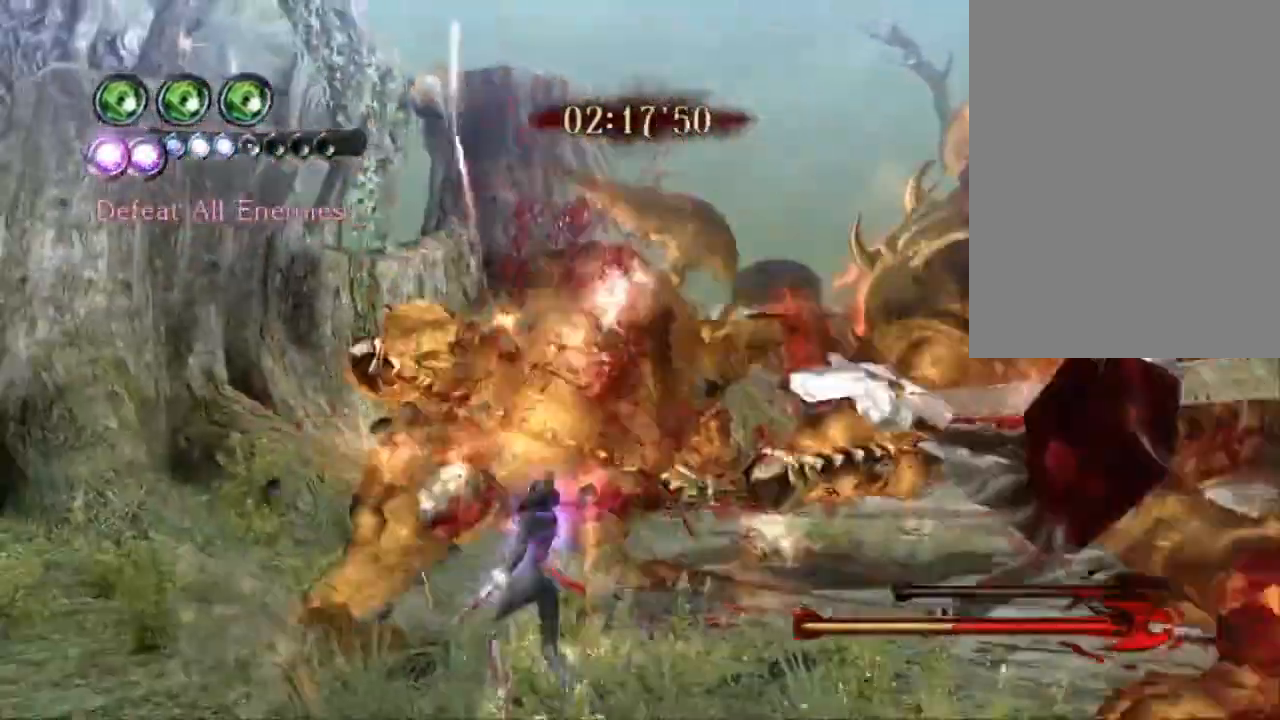
{"dt_ms": 1000, "buttons": ["CIRCLE"], "left_stick": "center", "right_stick": "center"}
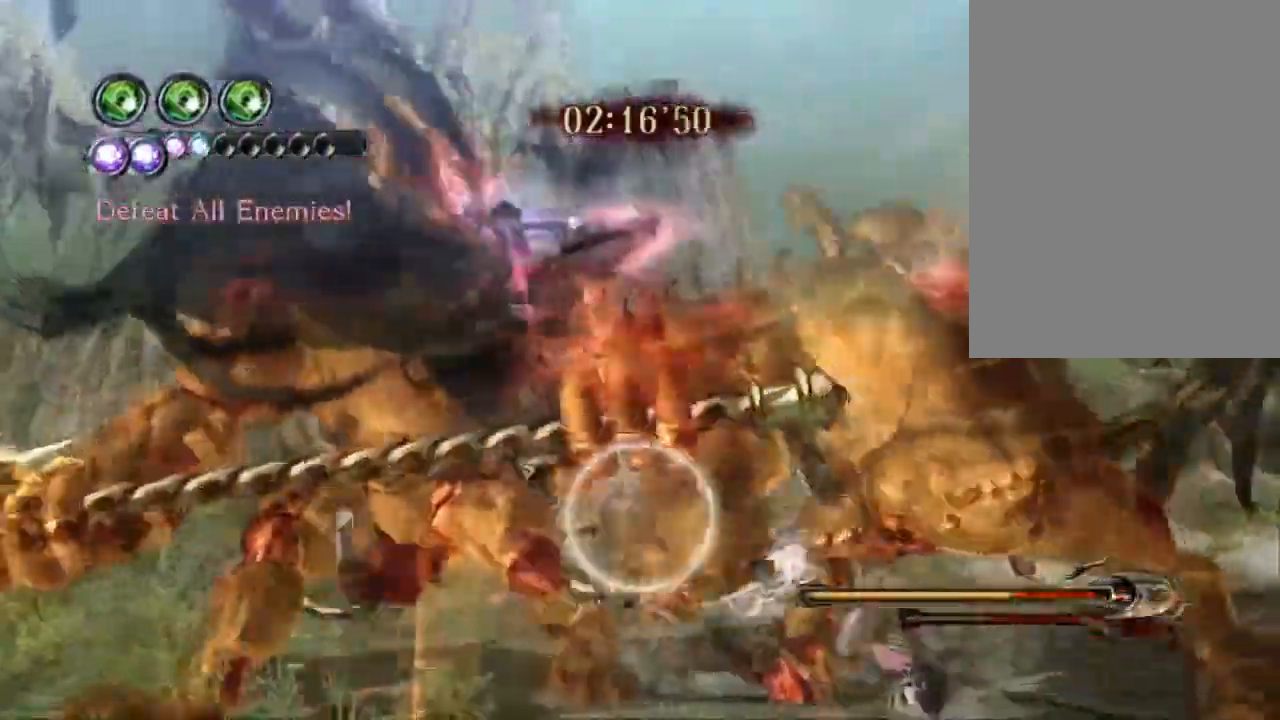
{"dt_ms": 500, "buttons": ["CIRCLE"], "left_stick": "center", "right_stick": "center", "events": [[117, "left_stick", "left"], [200, "left_stick", "down"], [283, "left_stick", "right"], [367, "left_stick", "up"], [433, "left_stick", "left"], [500, "left_stick", "center"]]}